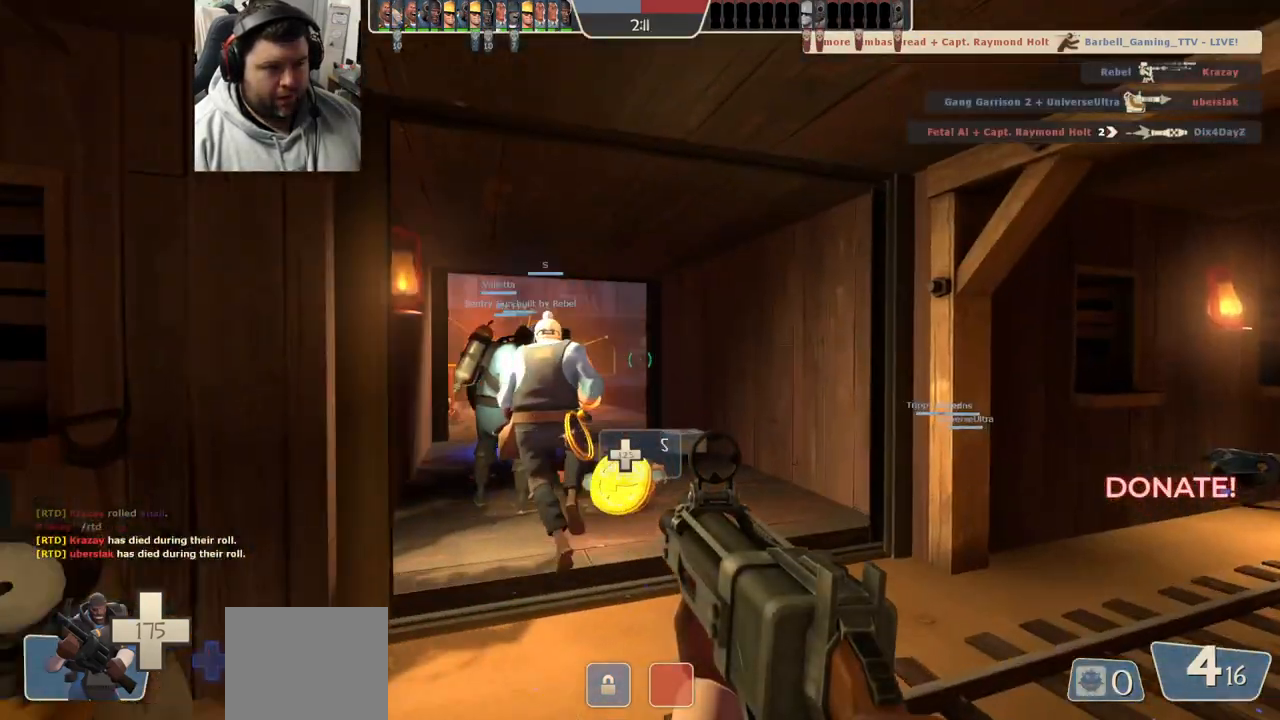
Gameplay with a controller (PlayStation layout); each line is a JSON object with the inputs held at the frame after it. "events" lists button and stick changes between this image and that frame as [ms after this image, input, new state], when the widget could be followed in between.
{"buttons": [], "left_stick": "up-right", "right_stick": "center", "events": [[33, "SQUARE", "up"], [117, "SQUARE", "down"], [200, "SQUARE", "up"], [367, "right_stick", "left"], [500, "left_stick", "up-right"], [500, "right_stick", "center"]]}
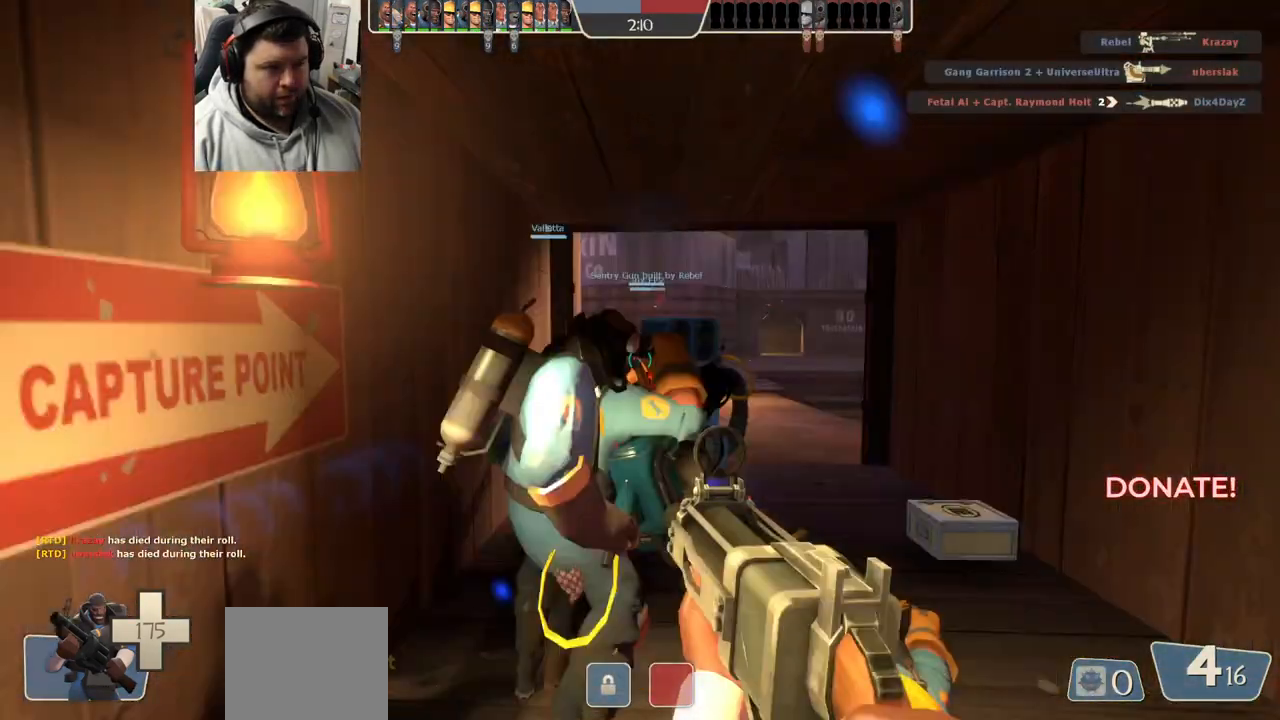
{"buttons": ["R2"], "left_stick": "right", "right_stick": "left", "events": [[433, "right_stick", "left"], [450, "R2", "down"], [450, "left_stick", "right"]]}
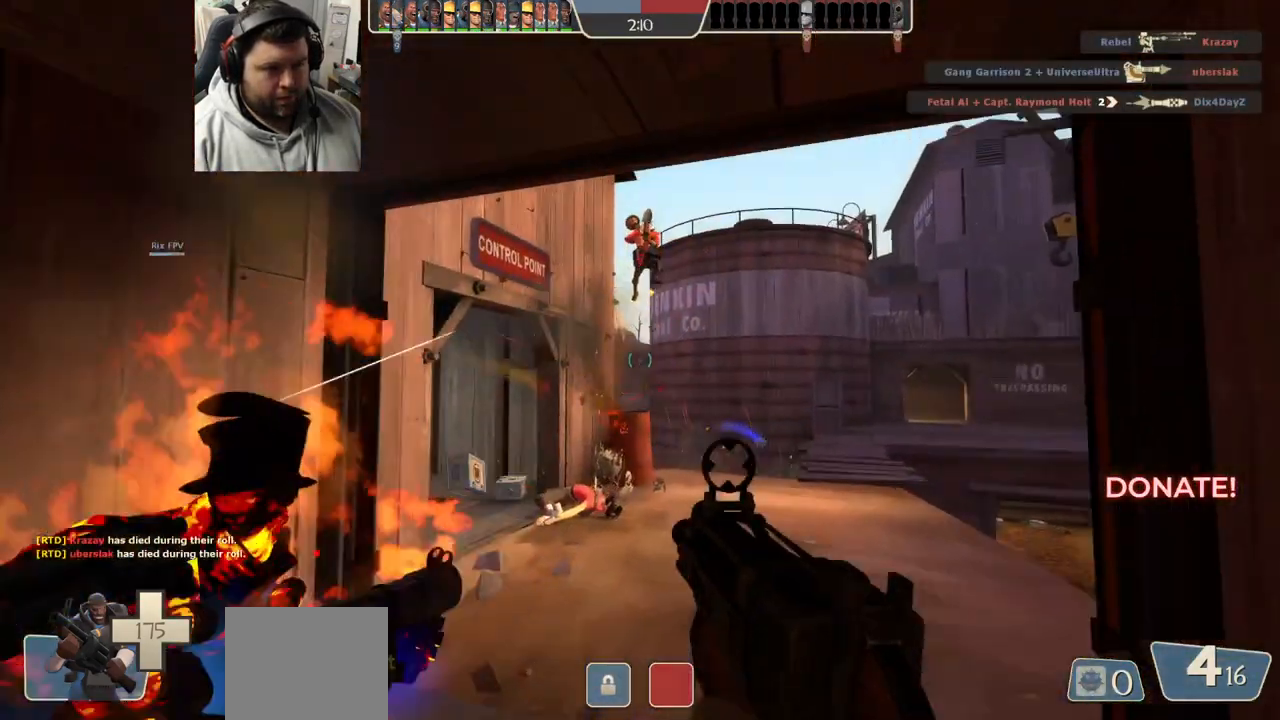
{"buttons": ["R2"], "left_stick": "up", "right_stick": "center"}
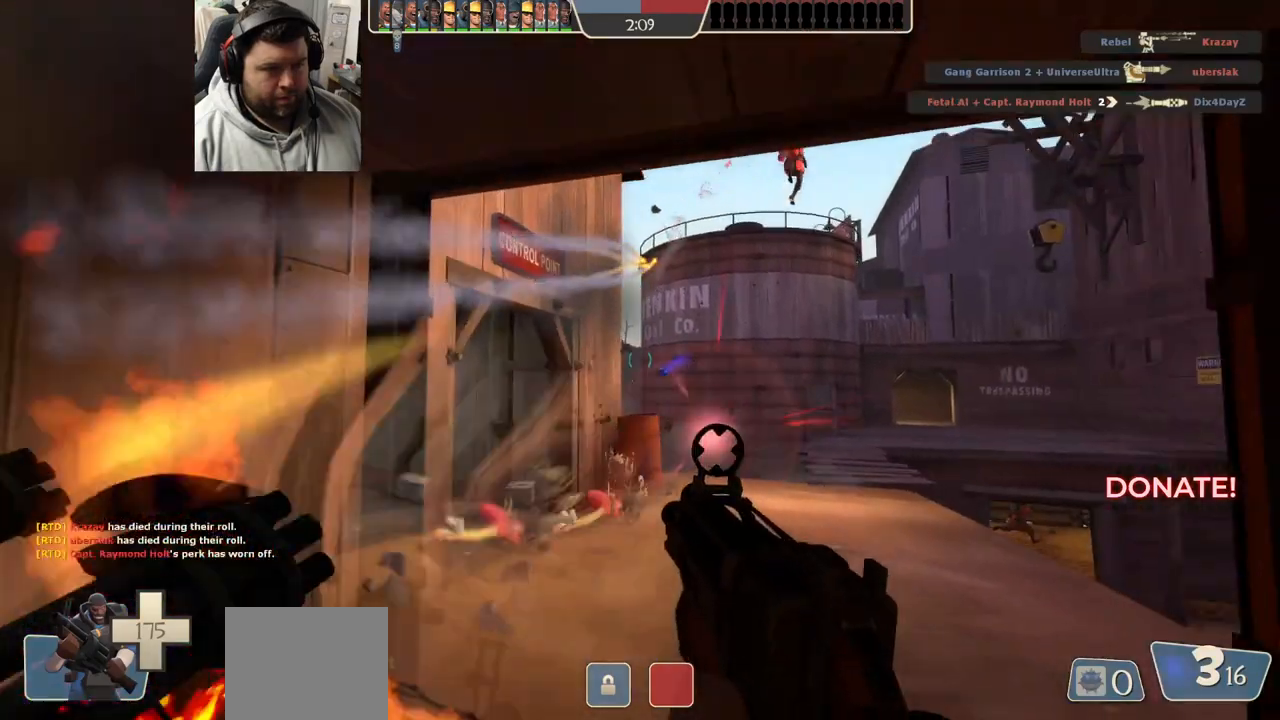
{"buttons": ["R2"], "left_stick": "up", "right_stick": "center", "events": [[50, "left_stick", "down-right"], [250, "left_stick", "up-left"], [300, "left_stick", "down-left"], [317, "R1", "down"], [400, "R1", "up"], [450, "left_stick", "up"]]}
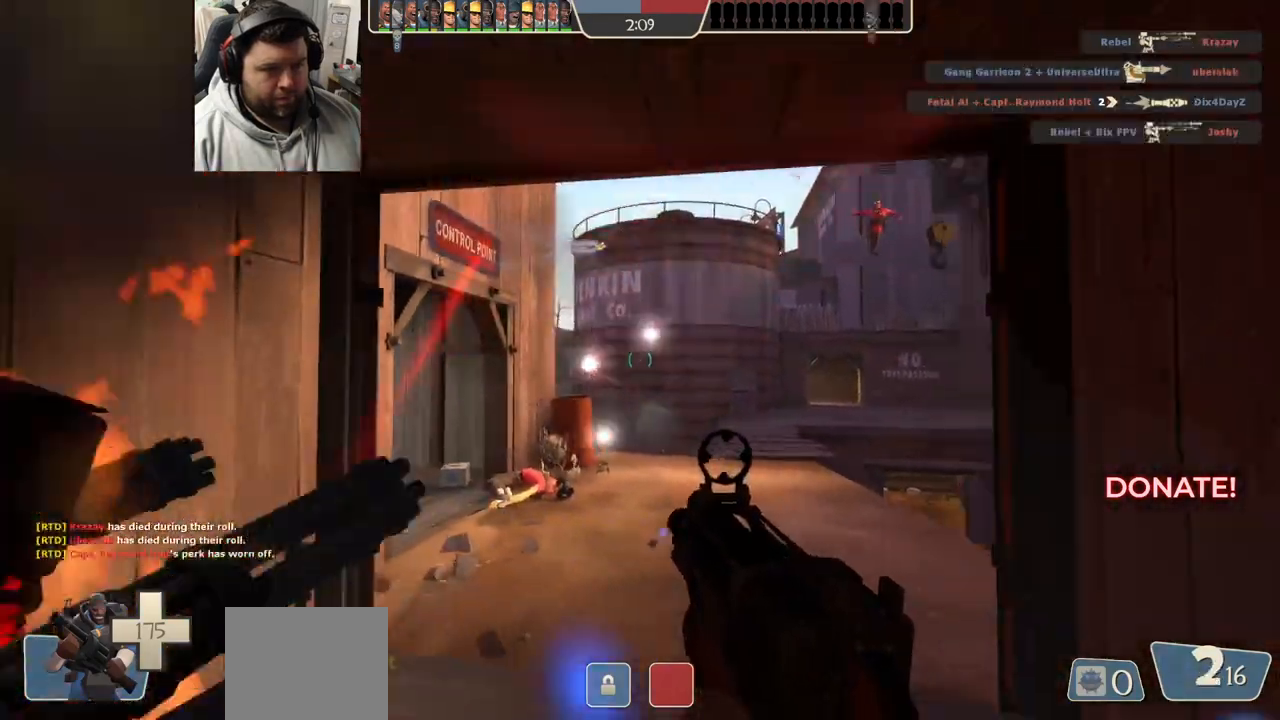
{"buttons": [], "left_stick": "down-left", "right_stick": "center"}
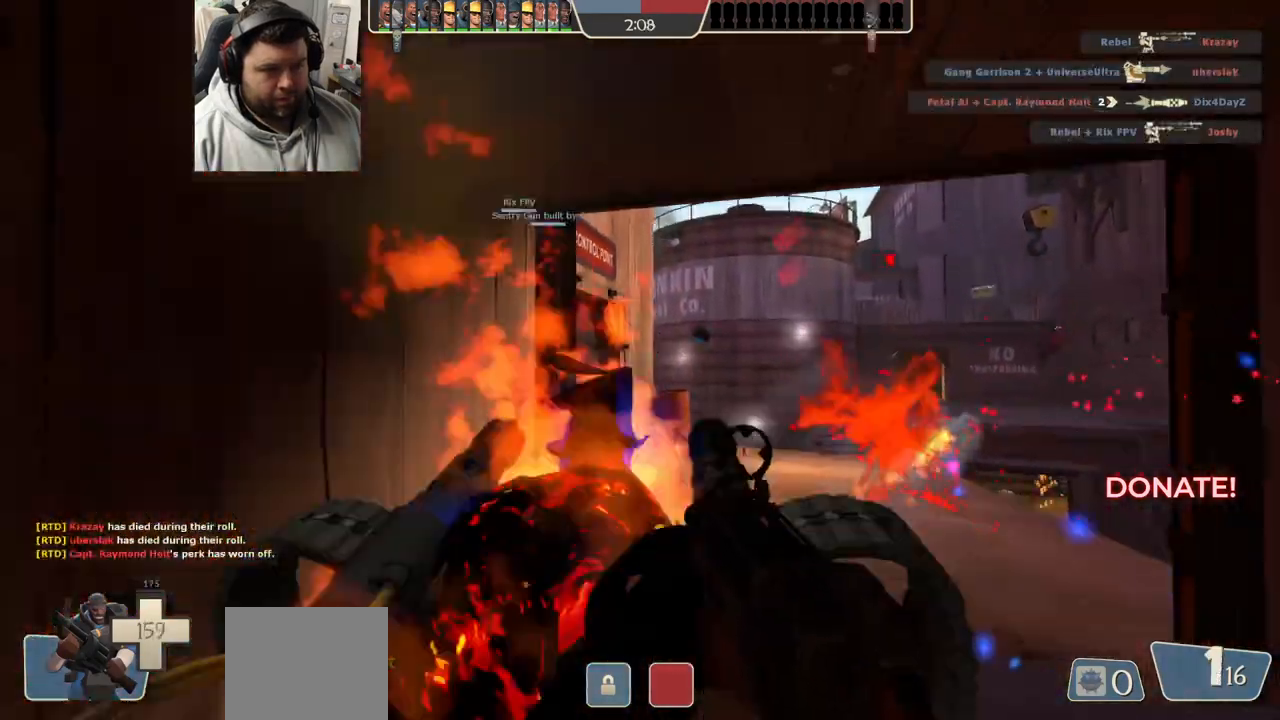
{"buttons": [], "left_stick": "right", "right_stick": "center", "events": [[100, "left_stick", "down"], [167, "right_stick", "right"], [283, "left_stick", "down-right"], [317, "right_stick", "center"], [417, "SQUARE", "down"], [417, "left_stick", "right"], [467, "SQUARE", "up"]]}
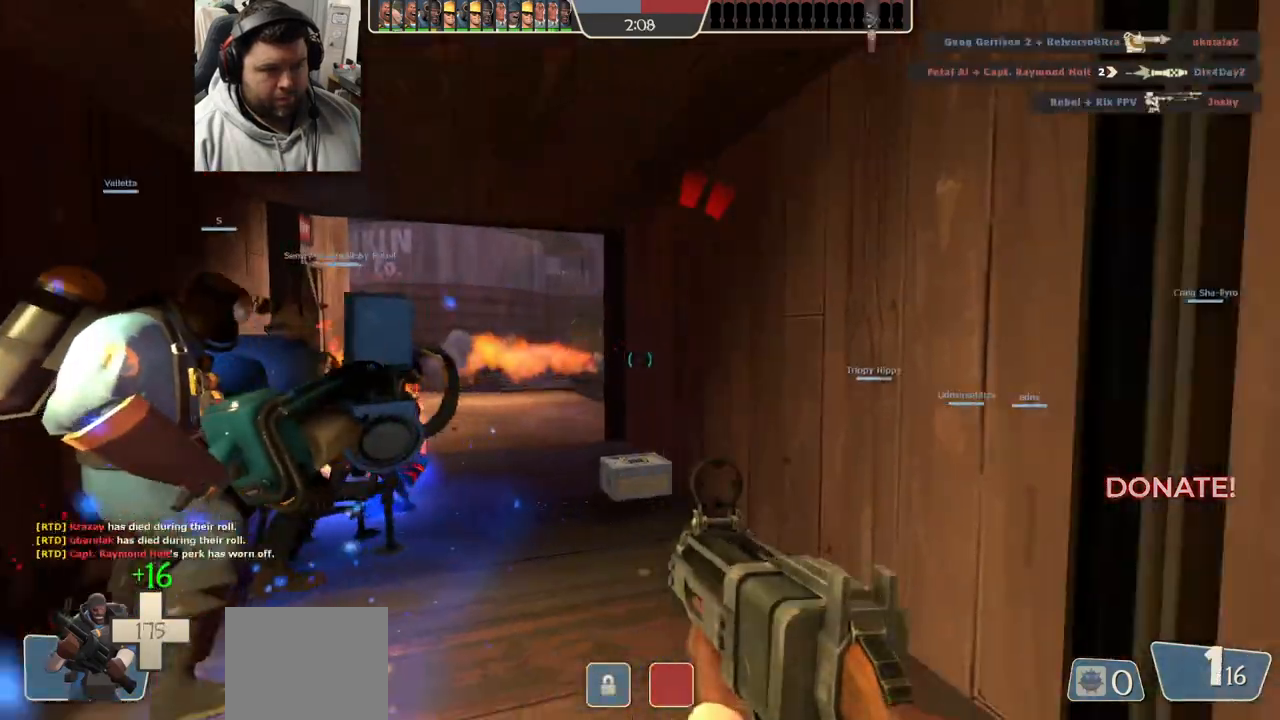
{"buttons": [], "left_stick": "up-right", "right_stick": "right", "events": [[50, "SQUARE", "down"], [167, "SQUARE", "up"], [317, "right_stick", "right"], [367, "left_stick", "up-right"]]}
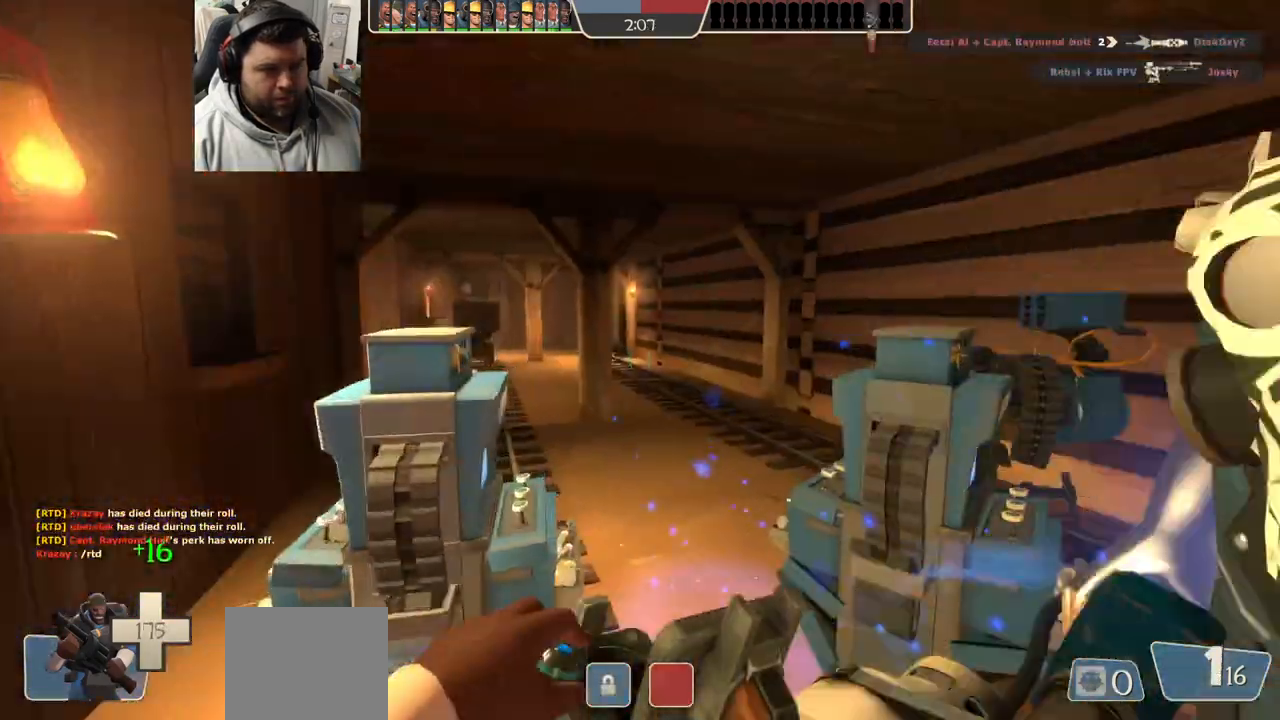
{"buttons": [], "left_stick": "up", "right_stick": "left", "events": [[17, "right_stick", "center"], [83, "left_stick", "up"], [400, "right_stick", "left"]]}
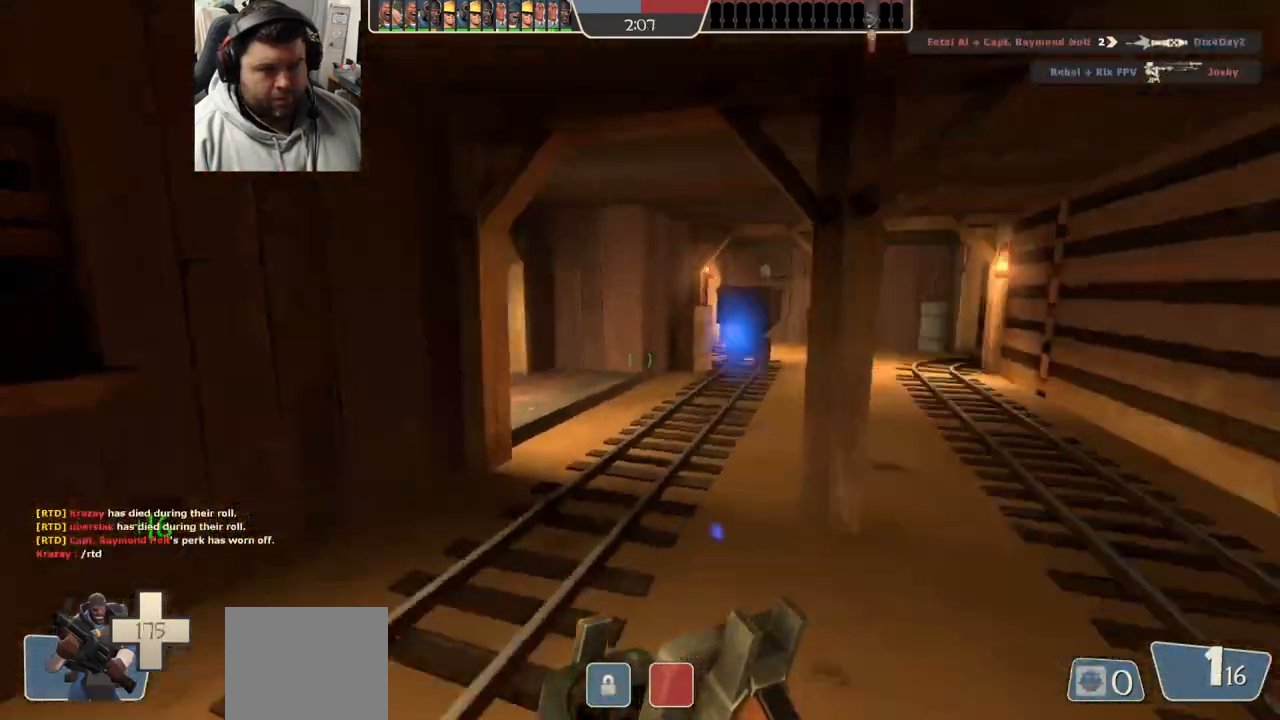
{"buttons": [], "left_stick": "up-right", "right_stick": "left", "events": [[50, "right_stick", "center"], [183, "right_stick", "left"], [250, "right_stick", "center"], [400, "left_stick", "up-right"], [467, "right_stick", "left"]]}
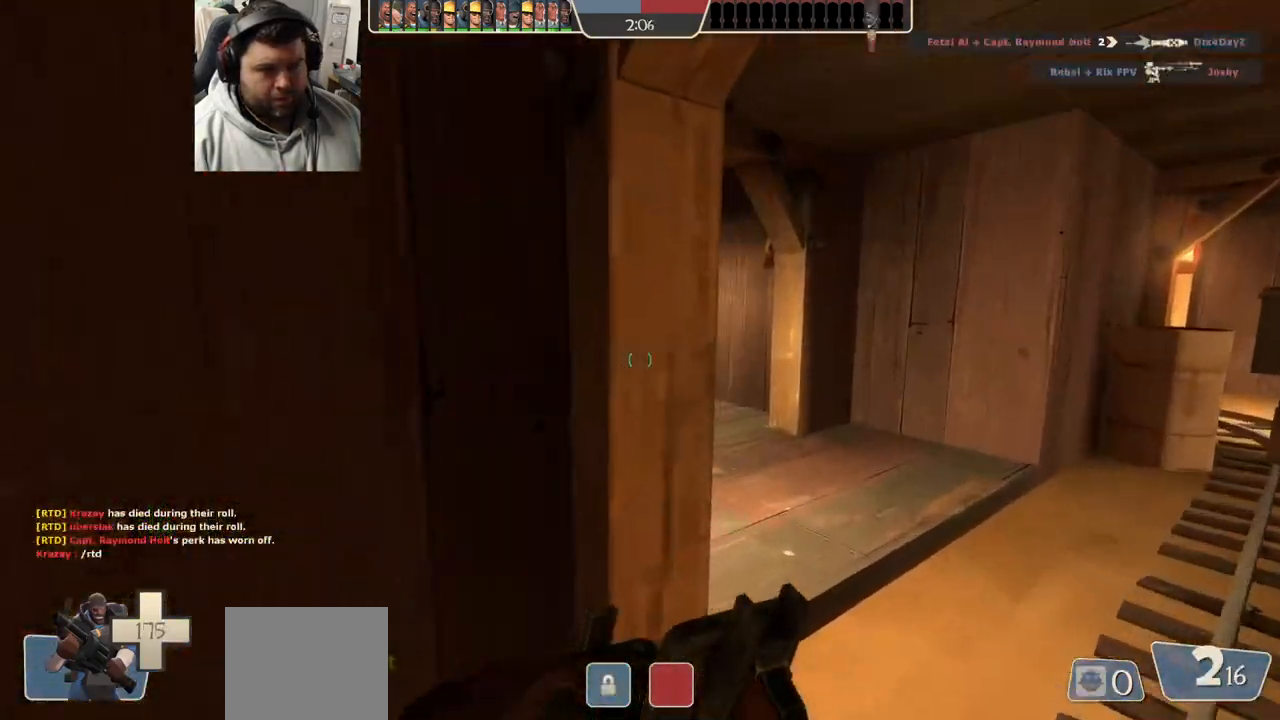
{"buttons": [], "left_stick": "up", "right_stick": "center", "events": [[33, "right_stick", "center"], [233, "left_stick", "up"]]}
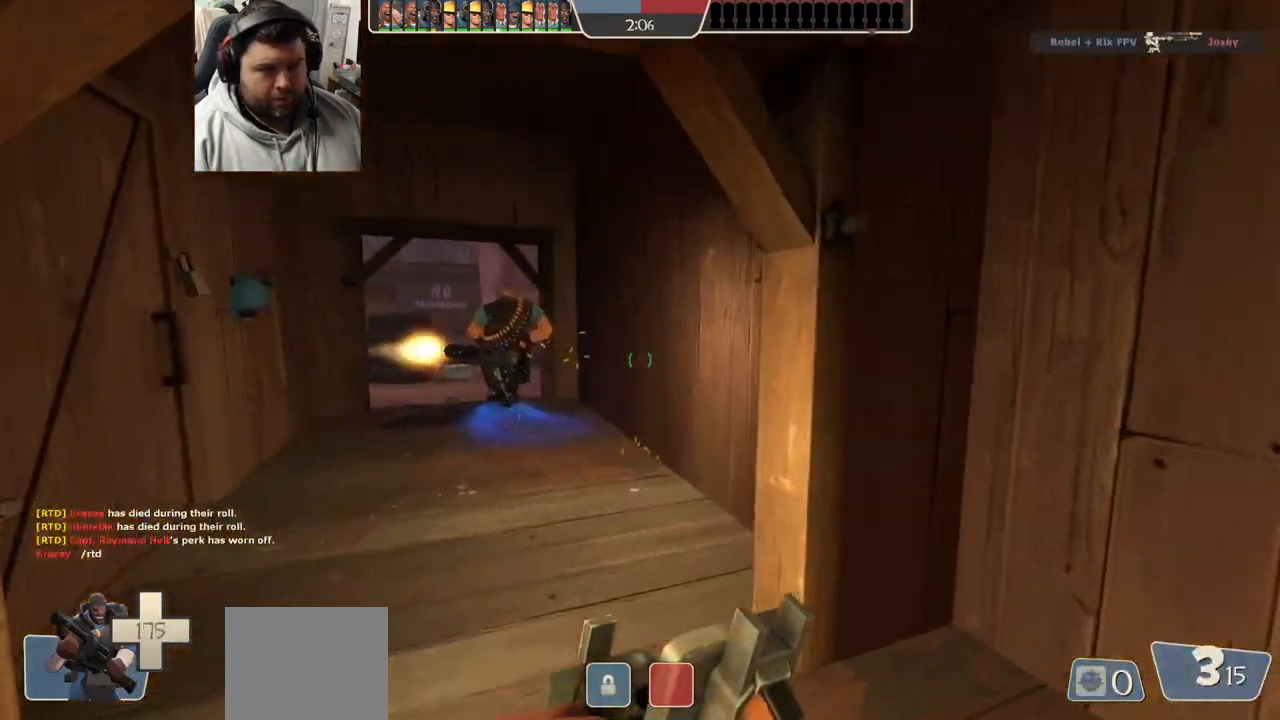
{"buttons": [], "left_stick": "up", "right_stick": "center", "events": []}
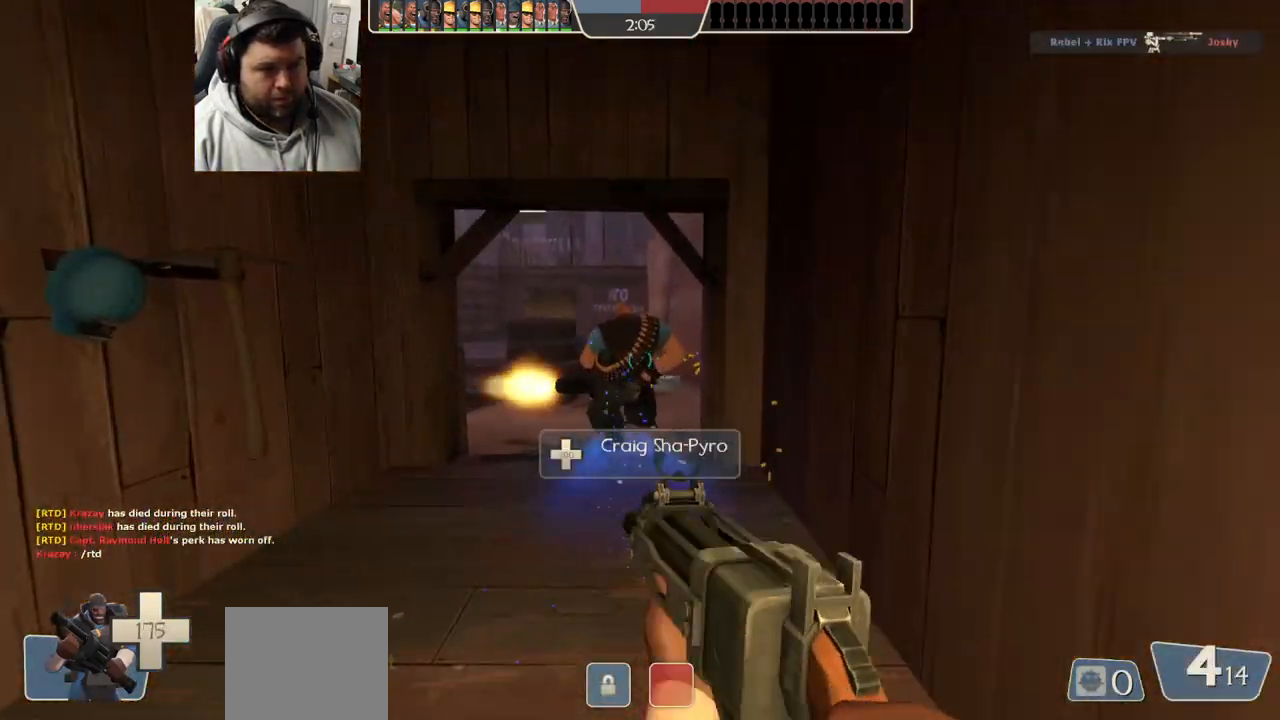
{"buttons": [], "left_stick": "up", "right_stick": "left", "events": [[317, "right_stick", "left"]]}
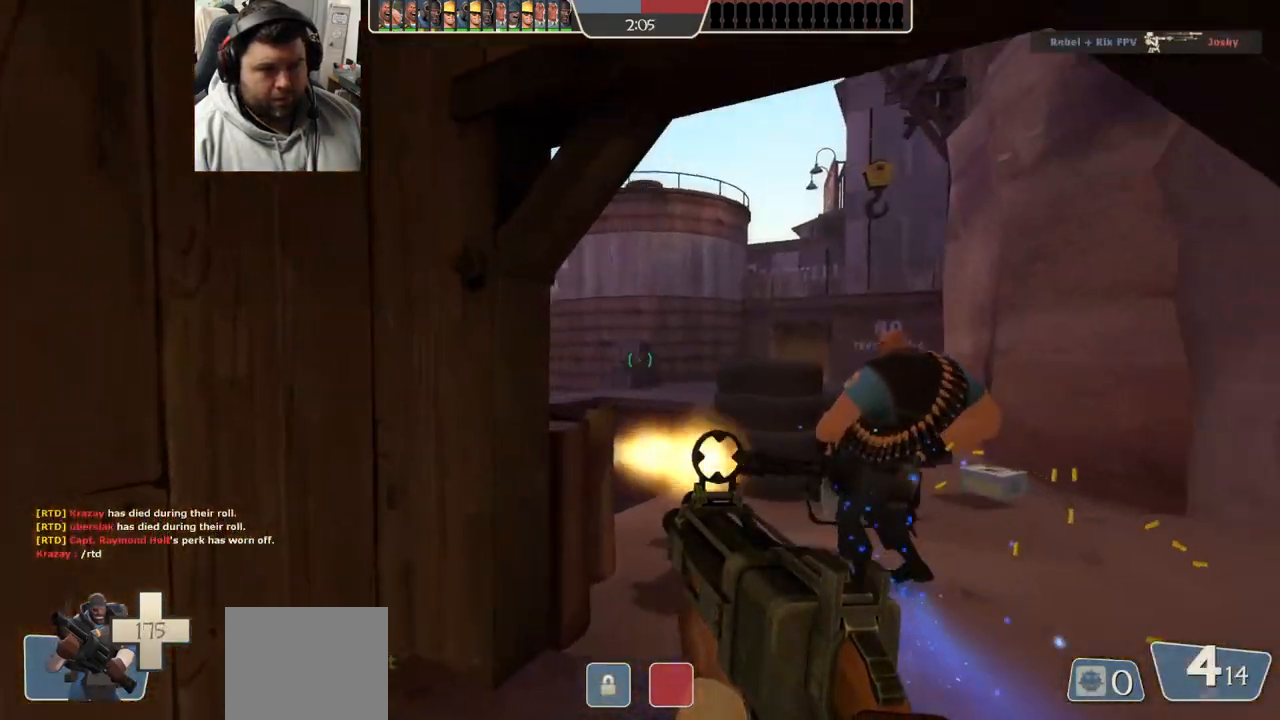
{"buttons": ["R2"], "left_stick": "right", "right_stick": "center", "events": [[183, "left_stick", "up-right"], [317, "R2", "down"], [400, "right_stick", "center"], [500, "left_stick", "right"]]}
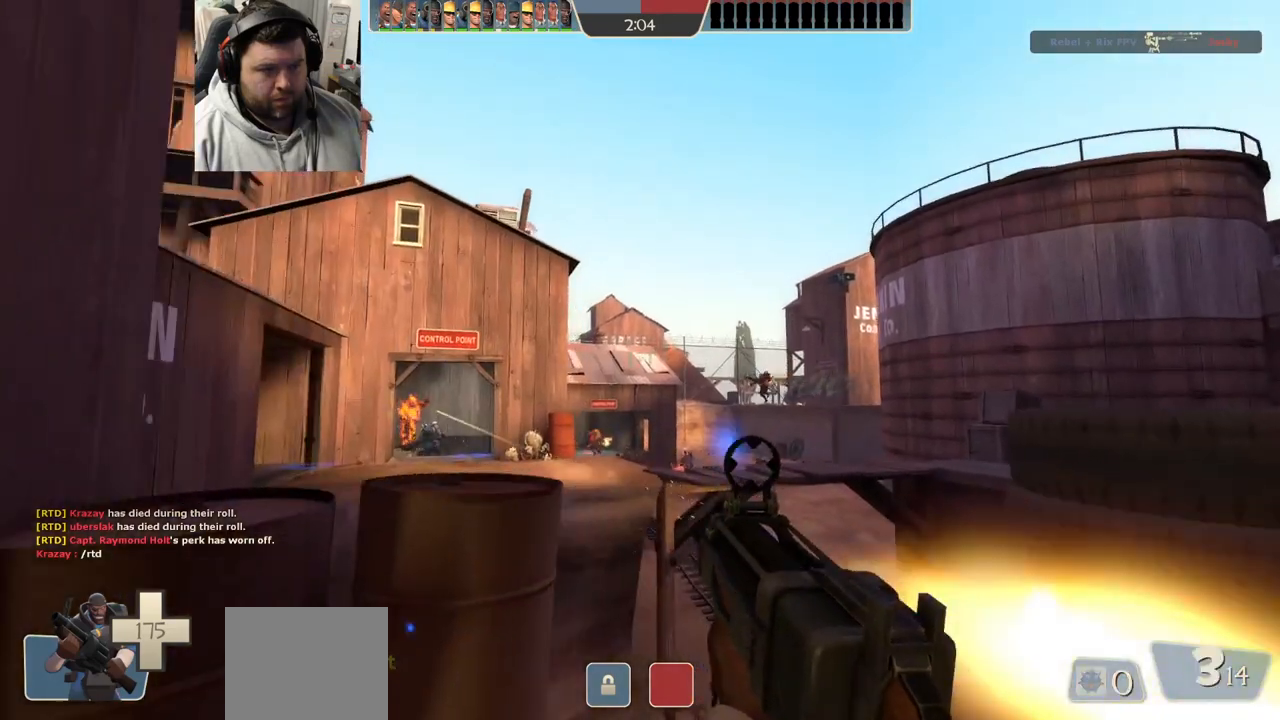
{"buttons": ["R1", "R2"], "left_stick": "left", "right_stick": "center"}
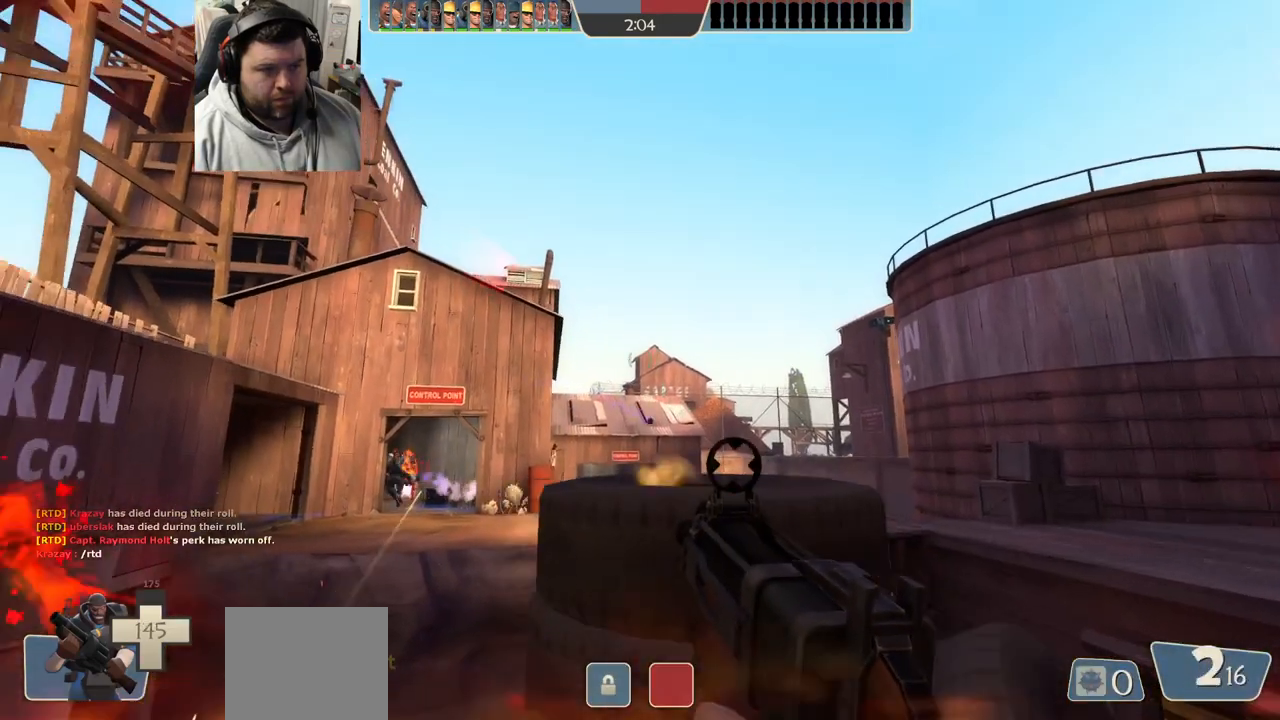
{"buttons": ["R2"], "left_stick": "down-left", "right_stick": "center", "events": [[83, "R1", "up"], [150, "left_stick", "up"], [317, "left_stick", "down-left"]]}
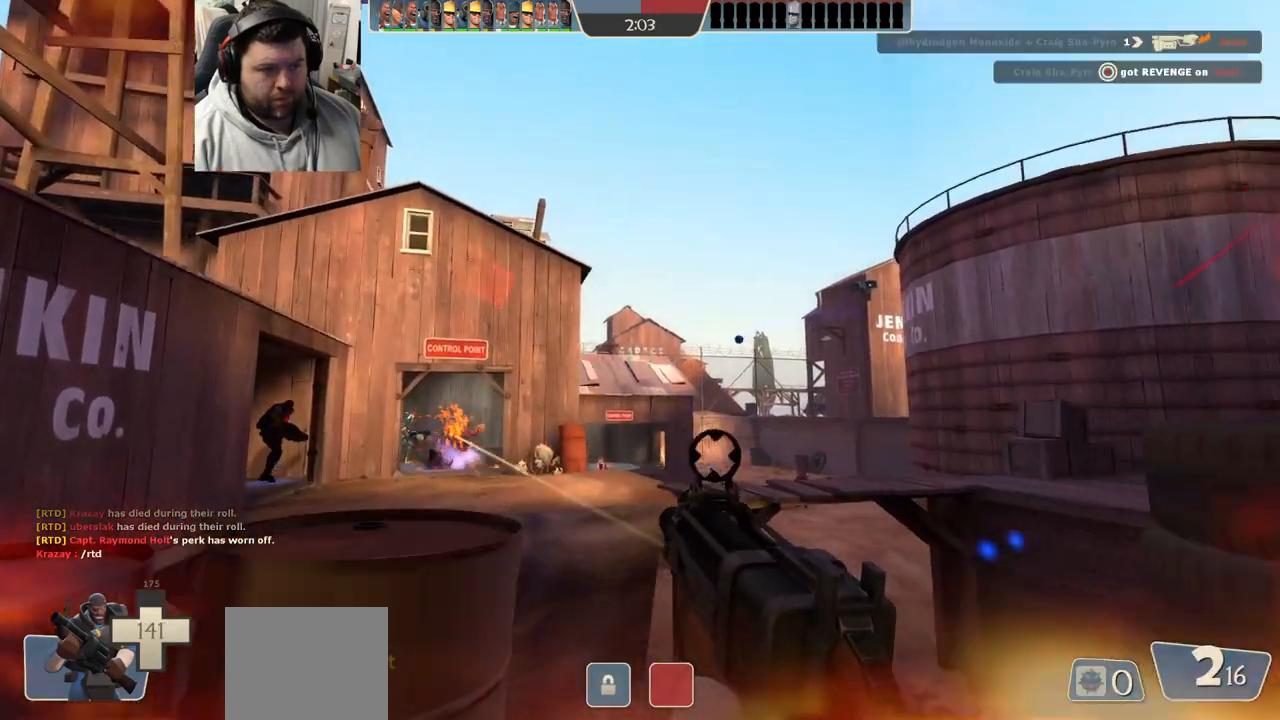
{"buttons": ["R1"], "left_stick": "up", "right_stick": "center", "events": [[150, "left_stick", "left"], [183, "R2", "up"], [267, "right_stick", "up-left"], [417, "right_stick", "center"], [467, "left_stick", "up"], [483, "R1", "down"]]}
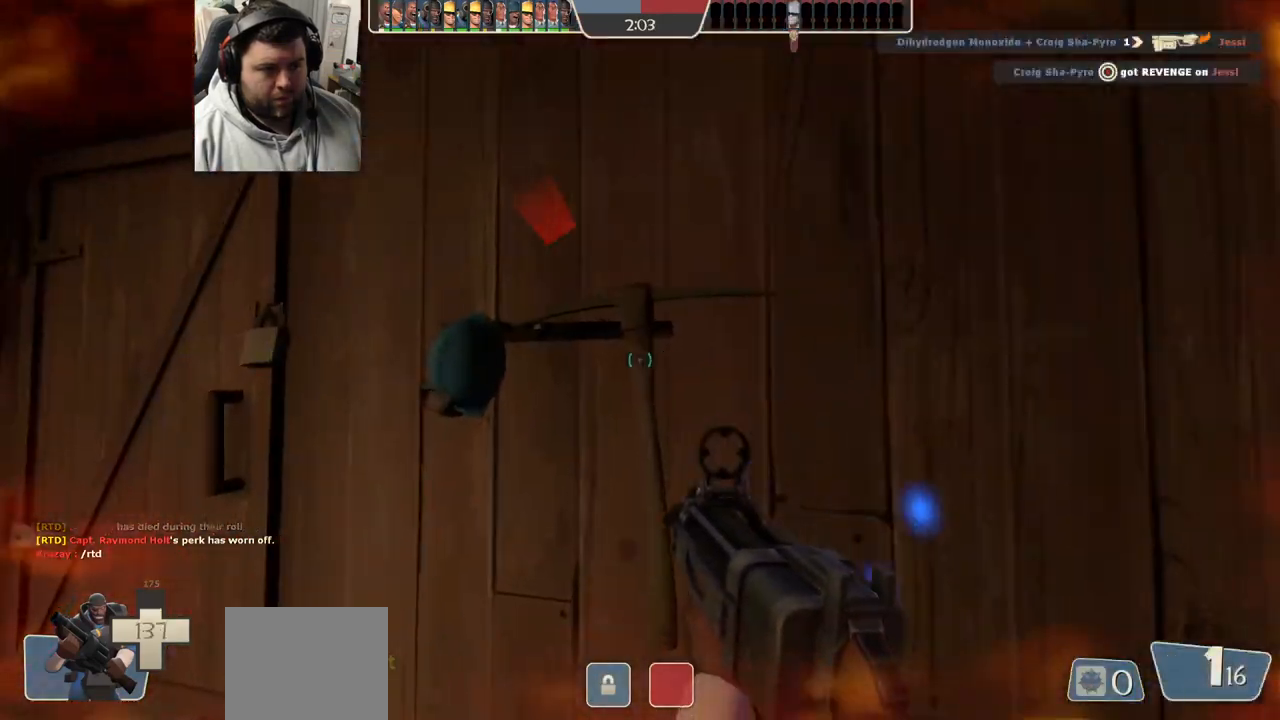
{"buttons": [], "left_stick": "left", "right_stick": "right", "events": [[67, "R1", "up"], [83, "left_stick", "right"], [200, "left_stick", "down"], [250, "left_stick", "left"], [467, "right_stick", "right"]]}
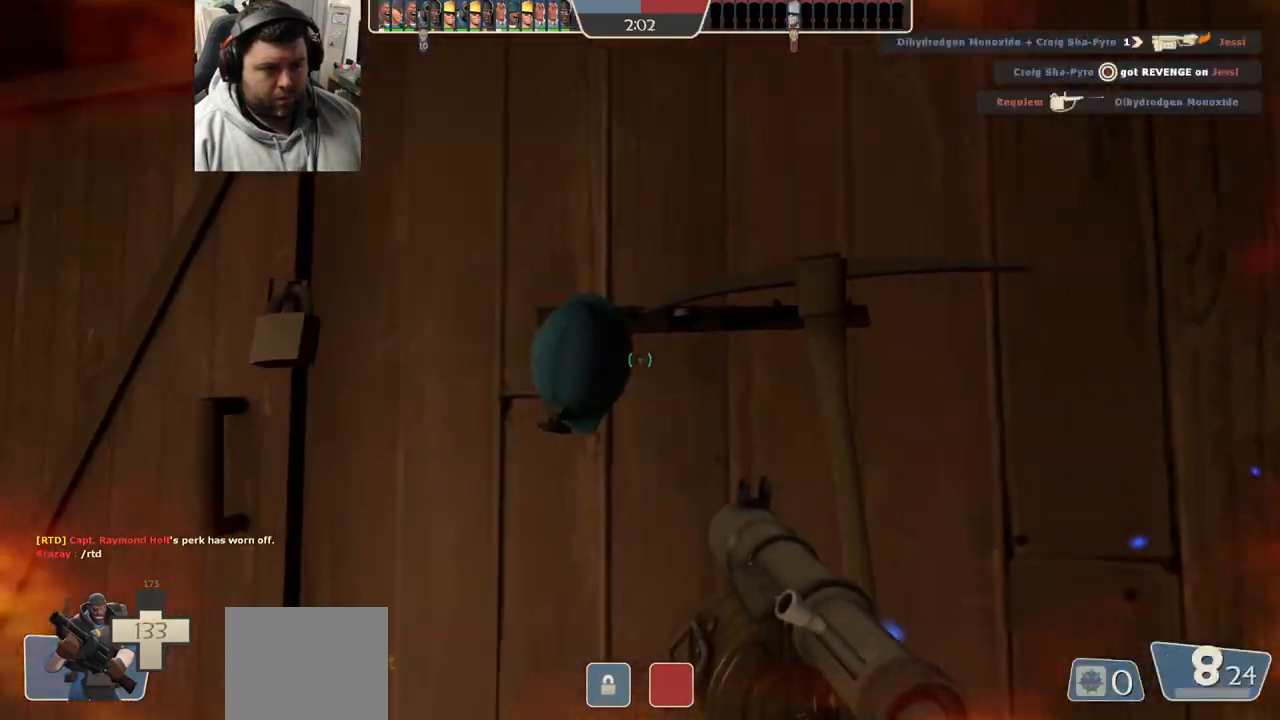
{"buttons": ["L1"], "left_stick": "center", "right_stick": "center", "events": [[117, "left_stick", "down-left"], [150, "R1", "down"], [183, "right_stick", "center"], [250, "R1", "up"], [283, "left_stick", "center"], [450, "L1", "down"]]}
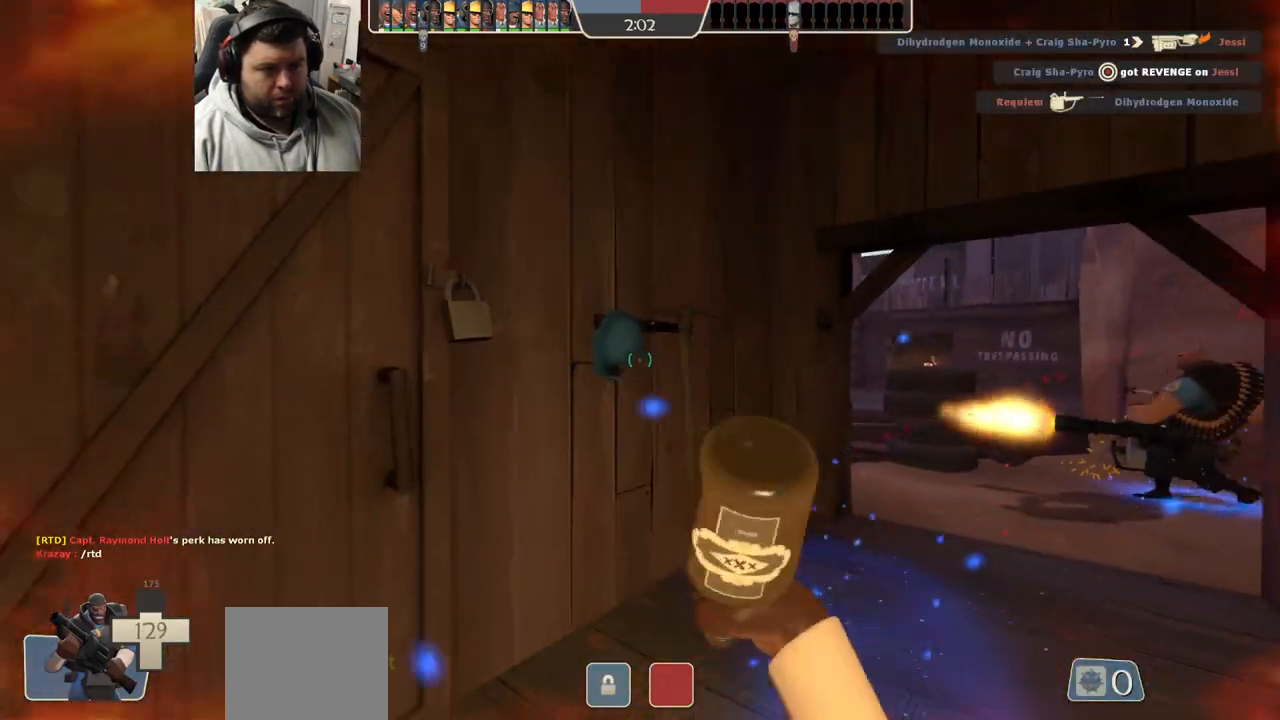
{"buttons": [], "left_stick": "center", "right_stick": "center", "events": [[67, "L1", "up"], [150, "SQUARE", "down"], [200, "SQUARE", "up"], [283, "SQUARE", "down"], [350, "SQUARE", "up"], [450, "SQUARE", "down"], [500, "SQUARE", "up"]]}
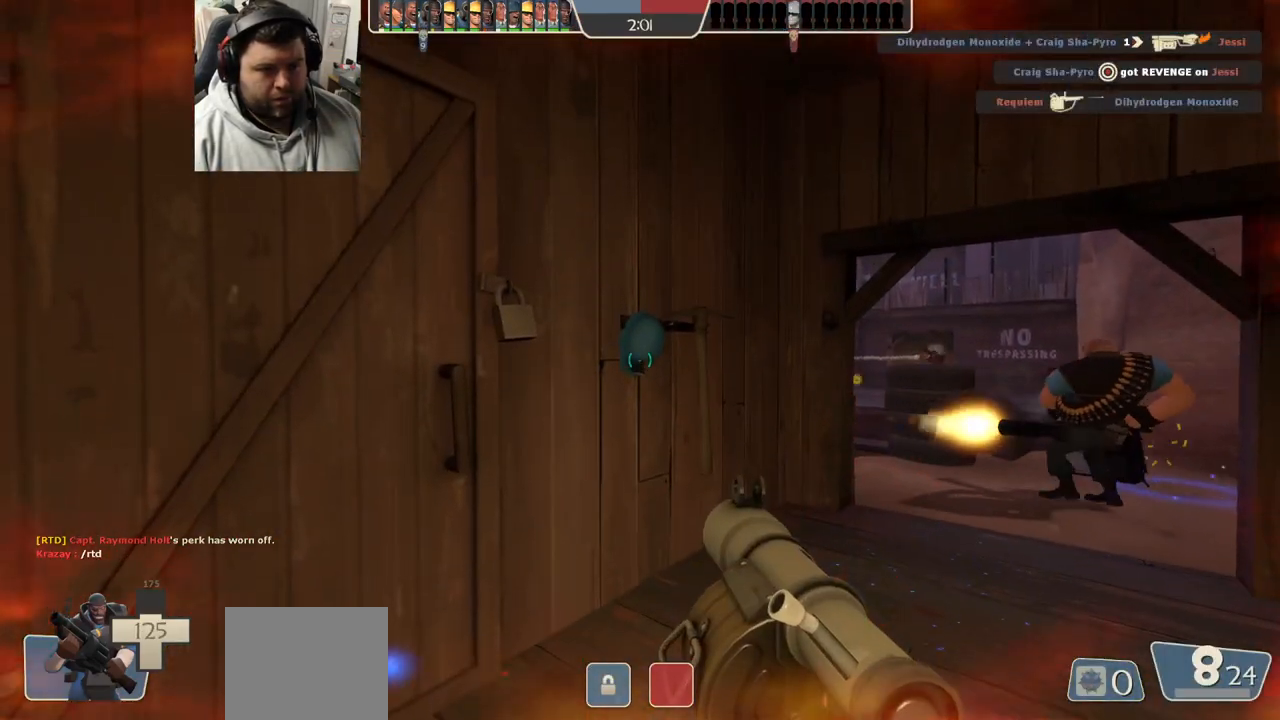
{"buttons": [], "left_stick": "center", "right_stick": "center", "events": [[67, "SQUARE", "down"], [150, "SQUARE", "up"], [167, "L1", "down"], [233, "SQUARE", "down"], [300, "L1", "up"], [333, "SQUARE", "up"], [417, "SQUARE", "down"], [483, "SQUARE", "up"]]}
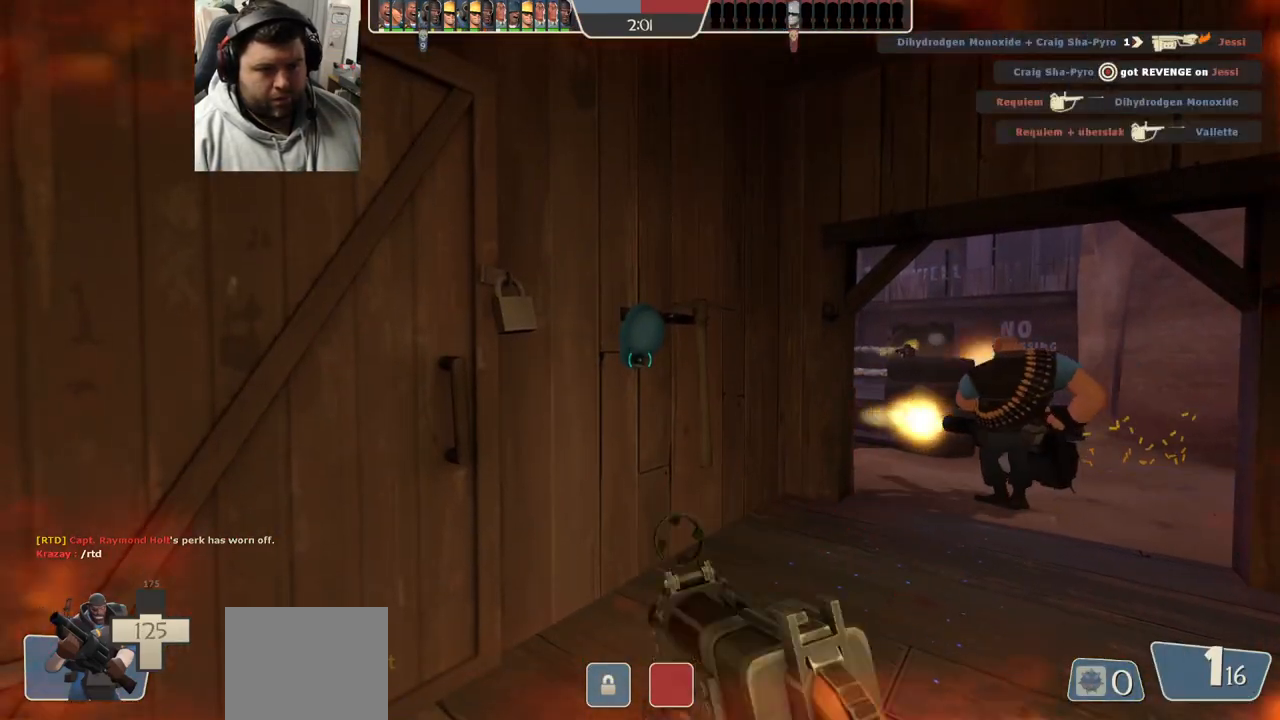
{"buttons": [], "left_stick": "center", "right_stick": "center", "events": [[50, "SQUARE", "down"], [117, "SQUARE", "up"], [200, "SQUARE", "down"], [250, "SQUARE", "up"], [333, "SQUARE", "down"], [400, "SQUARE", "up"]]}
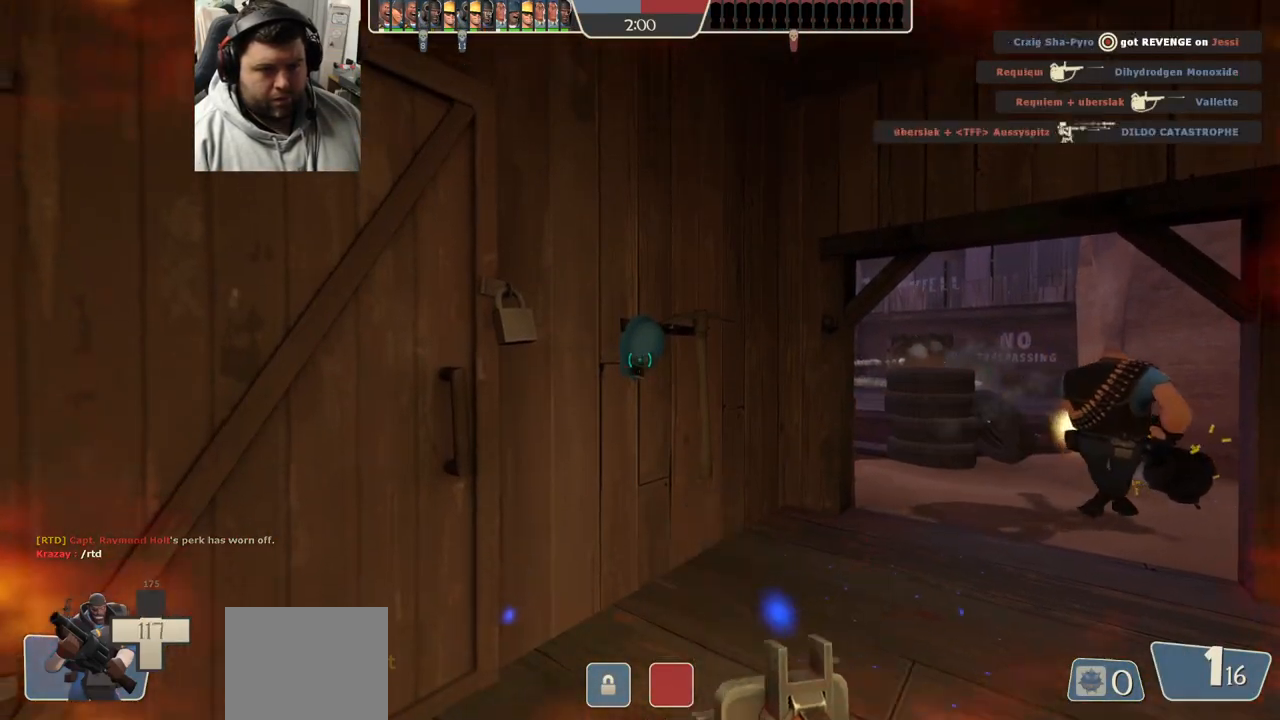
{"buttons": [], "left_stick": "up", "right_stick": "left", "events": [[100, "left_stick", "up-right"], [100, "right_stick", "right"], [250, "right_stick", "center"], [267, "left_stick", "up"], [483, "right_stick", "left"]]}
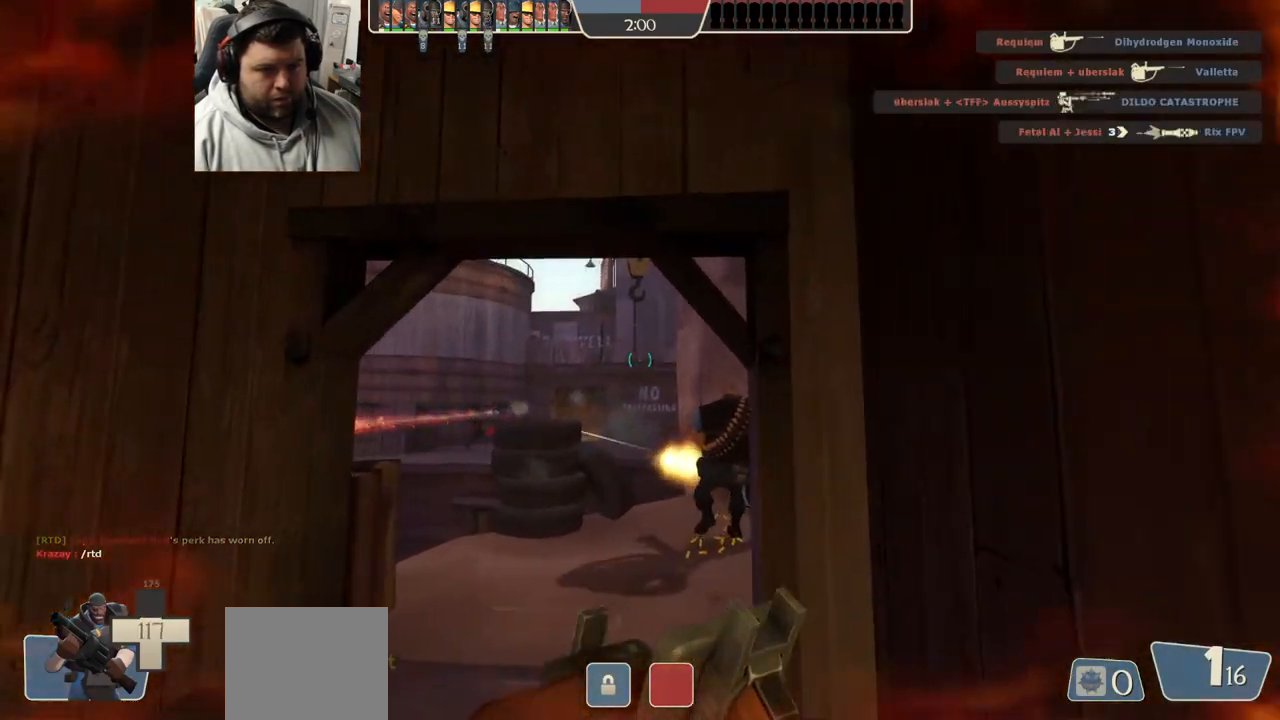
{"buttons": ["R2"], "left_stick": "down-left", "right_stick": "center", "events": [[100, "right_stick", "center"], [200, "R2", "down"], [400, "left_stick", "down-left"]]}
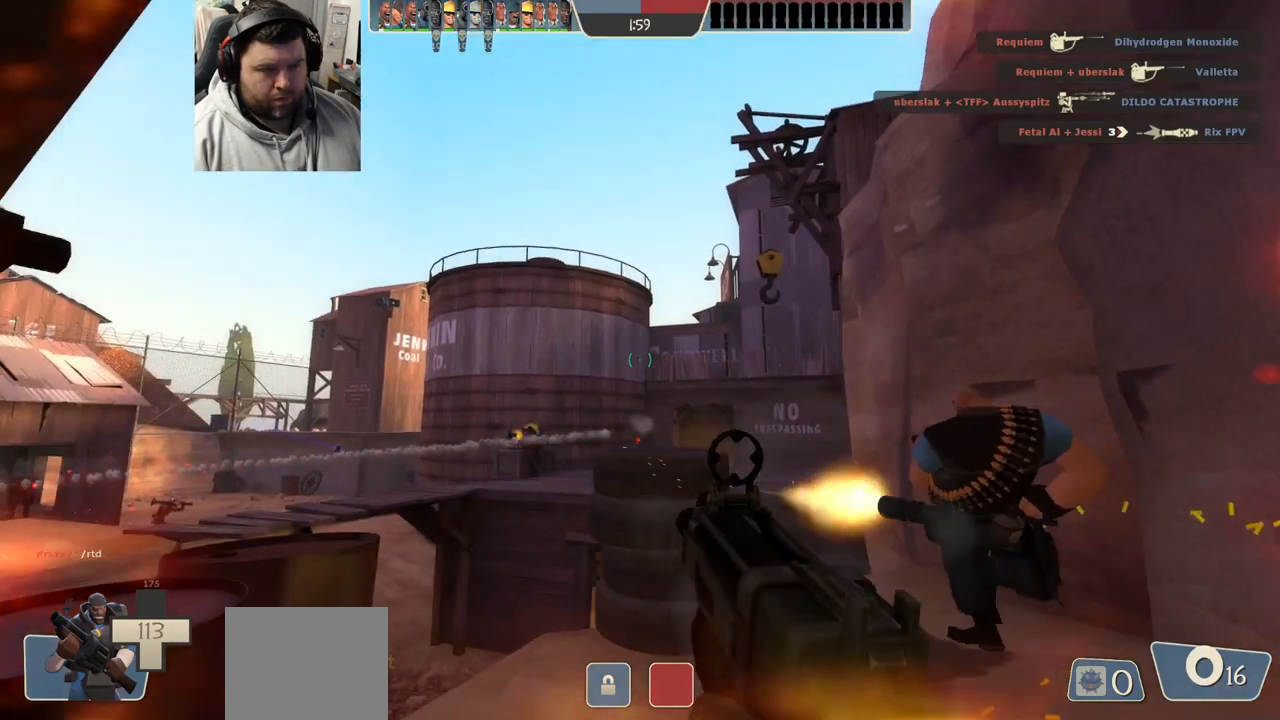
{"buttons": ["R2"], "left_stick": "down", "right_stick": "center", "events": [[117, "left_stick", "down"]]}
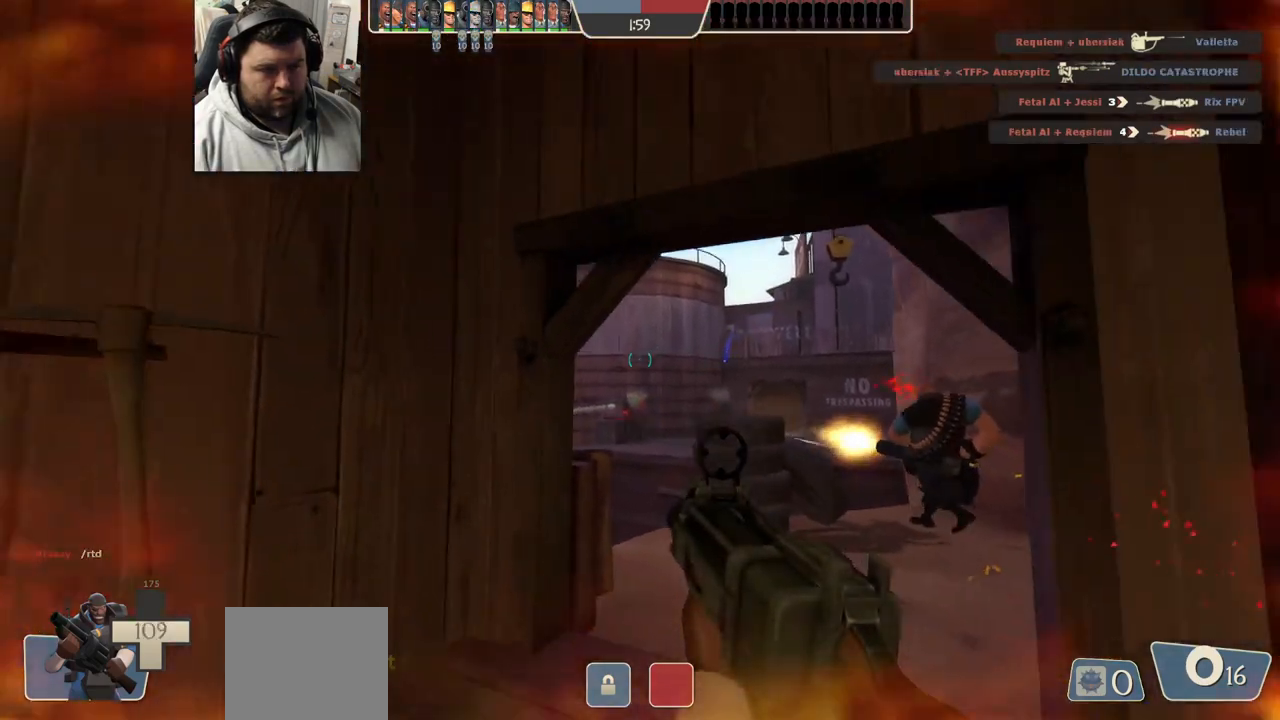
{"buttons": [], "left_stick": "up-left", "right_stick": "center", "events": [[83, "left_stick", "down-left"], [133, "R2", "up"], [217, "left_stick", "left"], [233, "right_stick", "left"], [417, "right_stick", "center"], [483, "left_stick", "up-left"]]}
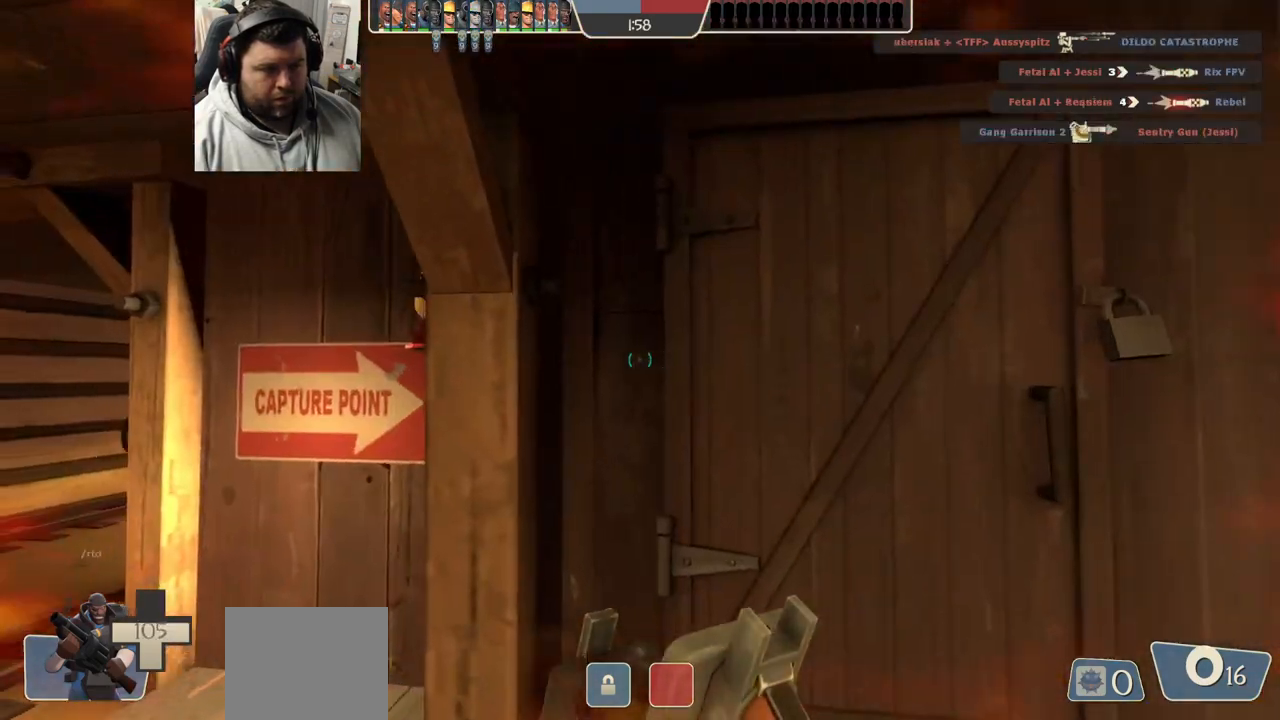
{"buttons": [], "left_stick": "up", "right_stick": "center", "events": [[150, "right_stick", "left"], [267, "right_stick", "center"], [383, "left_stick", "up"]]}
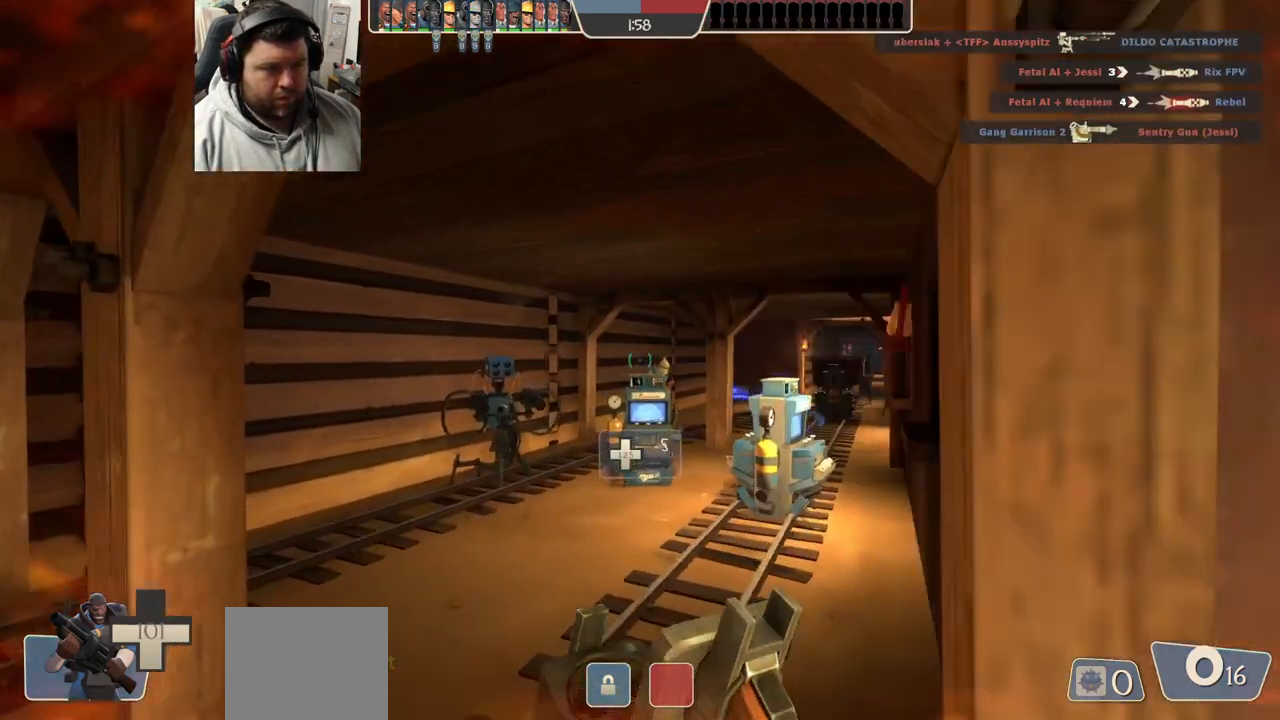
{"buttons": [], "left_stick": "up", "right_stick": "center", "events": [[17, "right_stick", "right"], [183, "right_stick", "center"]]}
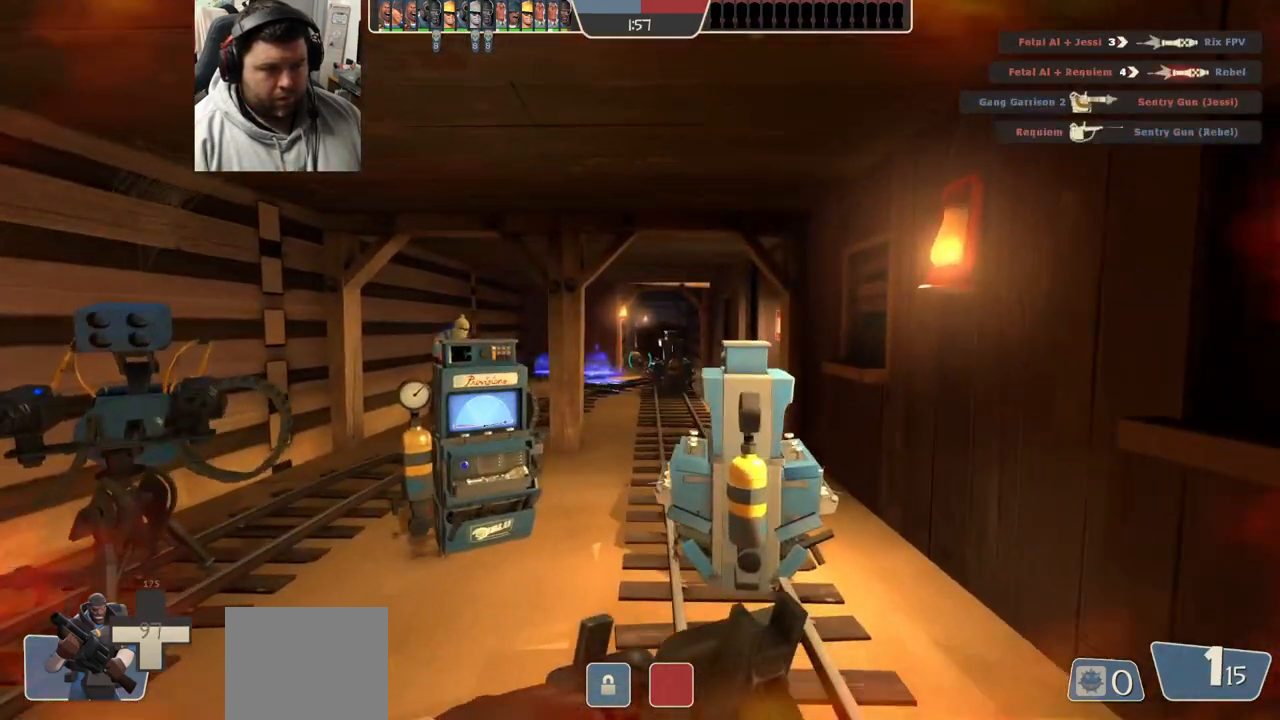
{"buttons": [], "left_stick": "center", "right_stick": "center", "events": [[383, "left_stick", "center"]]}
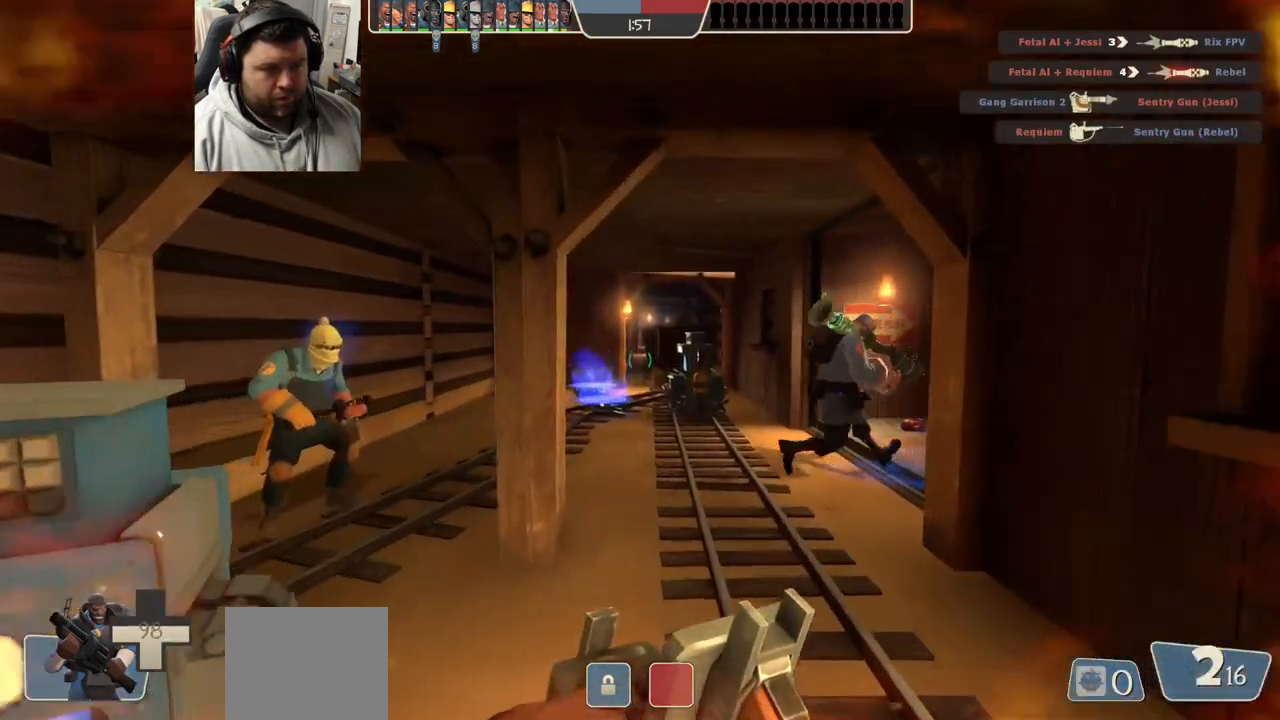
{"buttons": [], "left_stick": "center", "right_stick": "center", "events": [[150, "SQUARE", "down"], [183, "SQUARE", "up"], [283, "SQUARE", "down"], [350, "SQUARE", "up"], [417, "SQUARE", "down"], [500, "SQUARE", "up"]]}
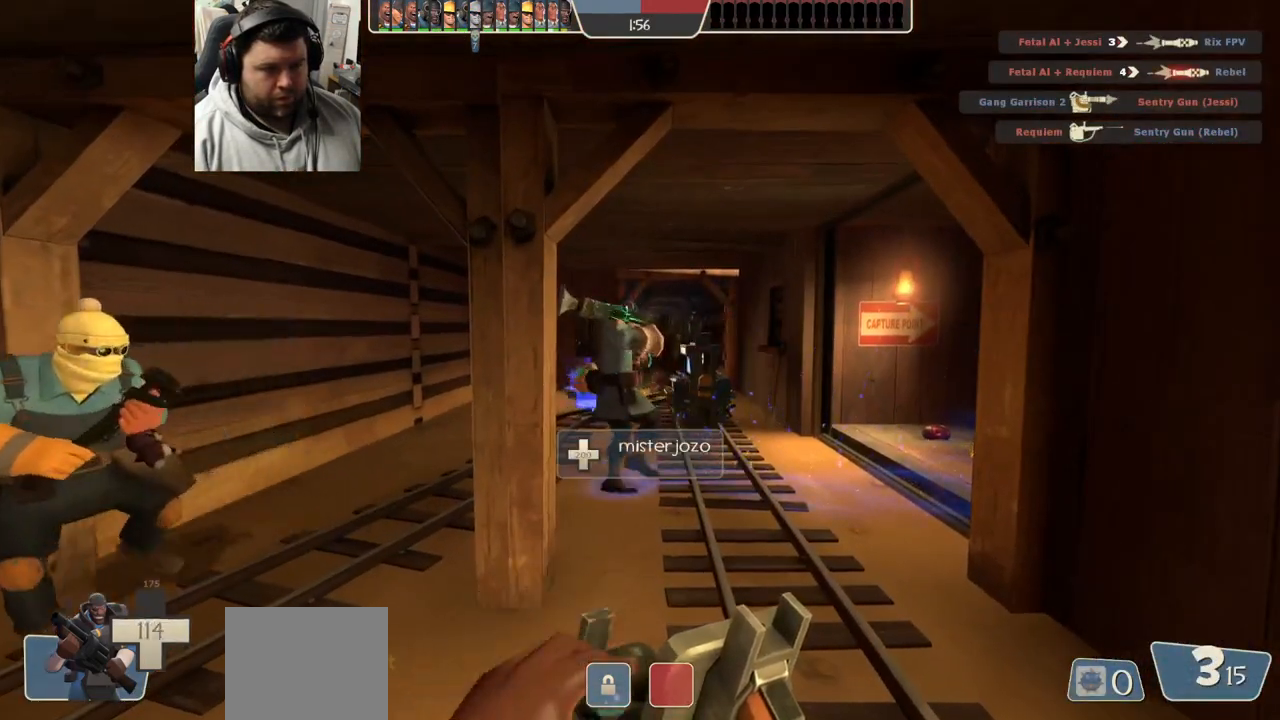
{"buttons": [], "left_stick": "center", "right_stick": "center", "events": [[67, "SQUARE", "down"], [167, "SQUARE", "up"]]}